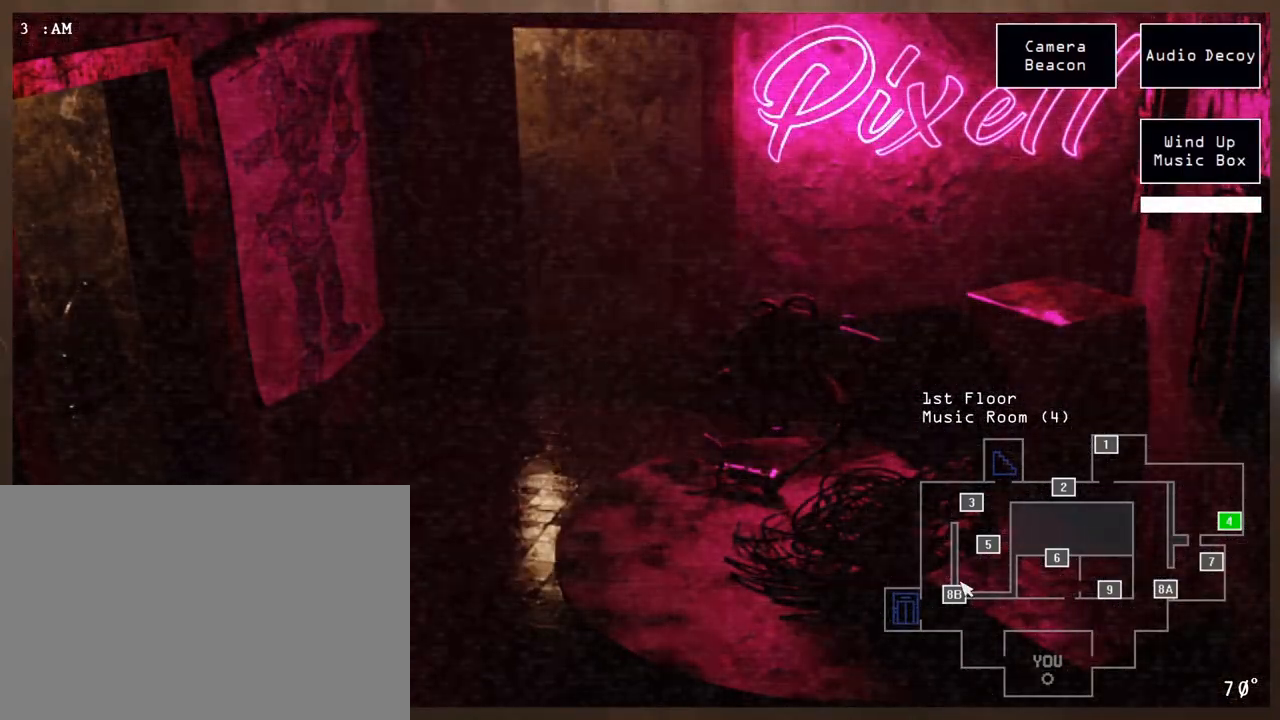
Gameplay with keyboard and mouse; each line is a JSON object with the keys and mouse buttons held at the frame after it. "events" lists presses ("down") and releases ("up") of "a", "ctrl", "d", "e", "q", "s", "shift", "space", "w", "mouse_left", "mouse_wheel" and "mouse_right" between this image and that frame as [ms after this image, input, new state], when the widget could be followed in between. "mouse_left", "mouse_wheel", "mouse_right" = the "left", "wheel", "right" buttons of the "mouse" list. No other keys are recorded. "wheel" means that the mouse wheel is clicked or scrolled. Mouse movement is not recorded.
{"keys": [], "mouse": ["left"], "events": [[67, "mouse_left", "down"], [167, "mouse_left", "up"], [233, "mouse_left", "down"], [300, "mouse_left", "up"], [417, "mouse_left", "down"]]}
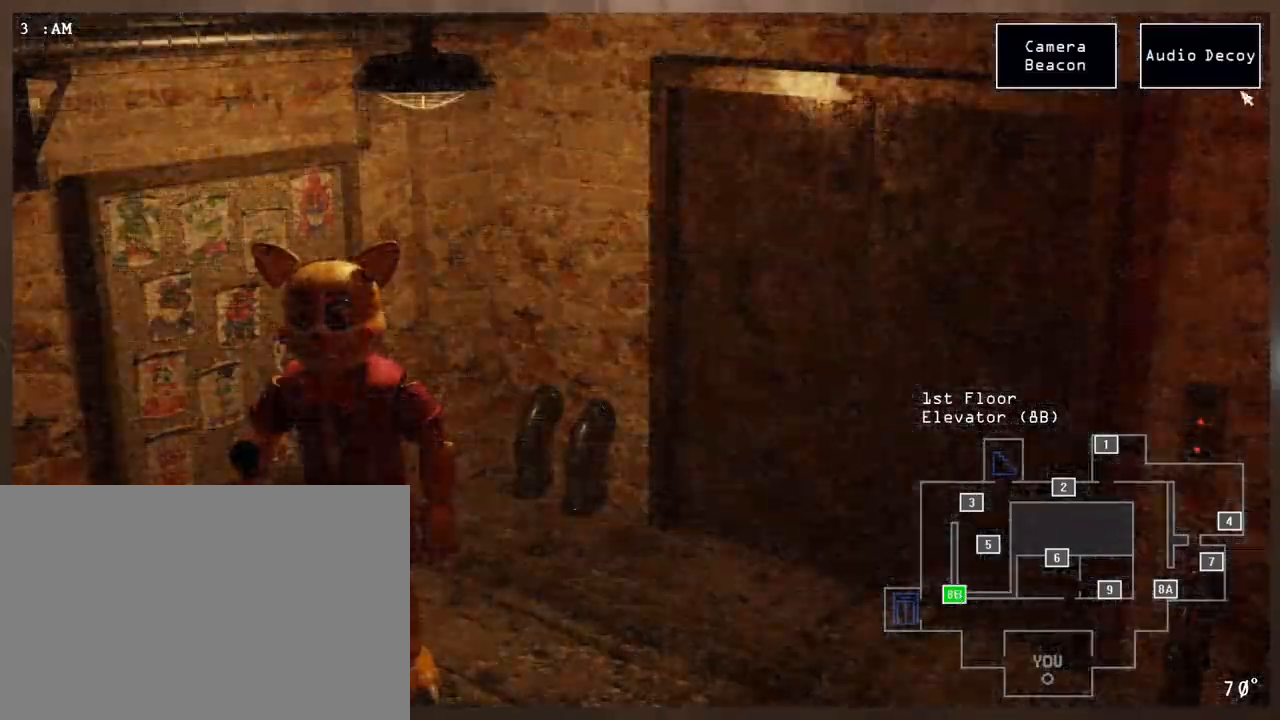
{"keys": [], "mouse": [], "events": [[17, "mouse_left", "up"], [83, "mouse_left", "down"], [167, "mouse_left", "up"], [233, "mouse_left", "down"], [317, "mouse_left", "up"], [317, "shift", "down"], [483, "shift", "up"]]}
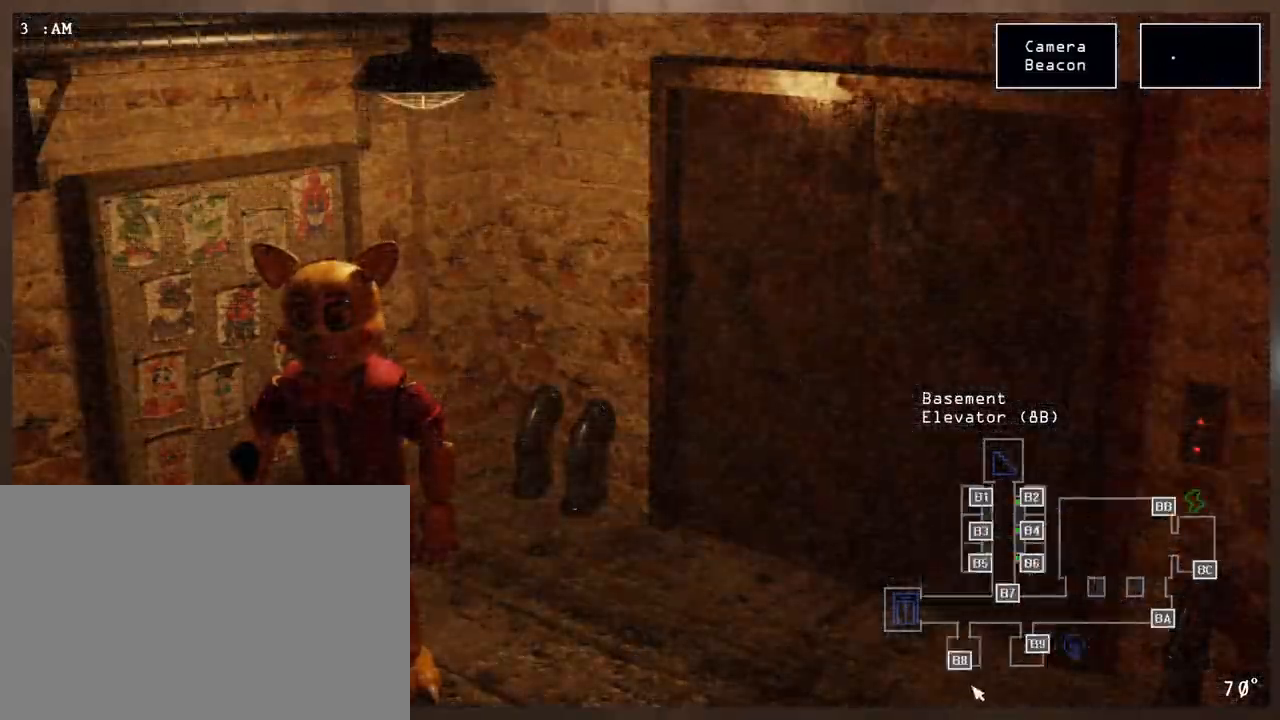
{"keys": [], "mouse": ["left"], "events": [[100, "d", "down"], [100, "mouse_left", "down"], [183, "mouse_left", "up"], [200, "shift", "down"], [250, "d", "up"], [267, "mouse_left", "down"], [333, "shift", "up"], [350, "mouse_left", "up"], [417, "mouse_left", "down"]]}
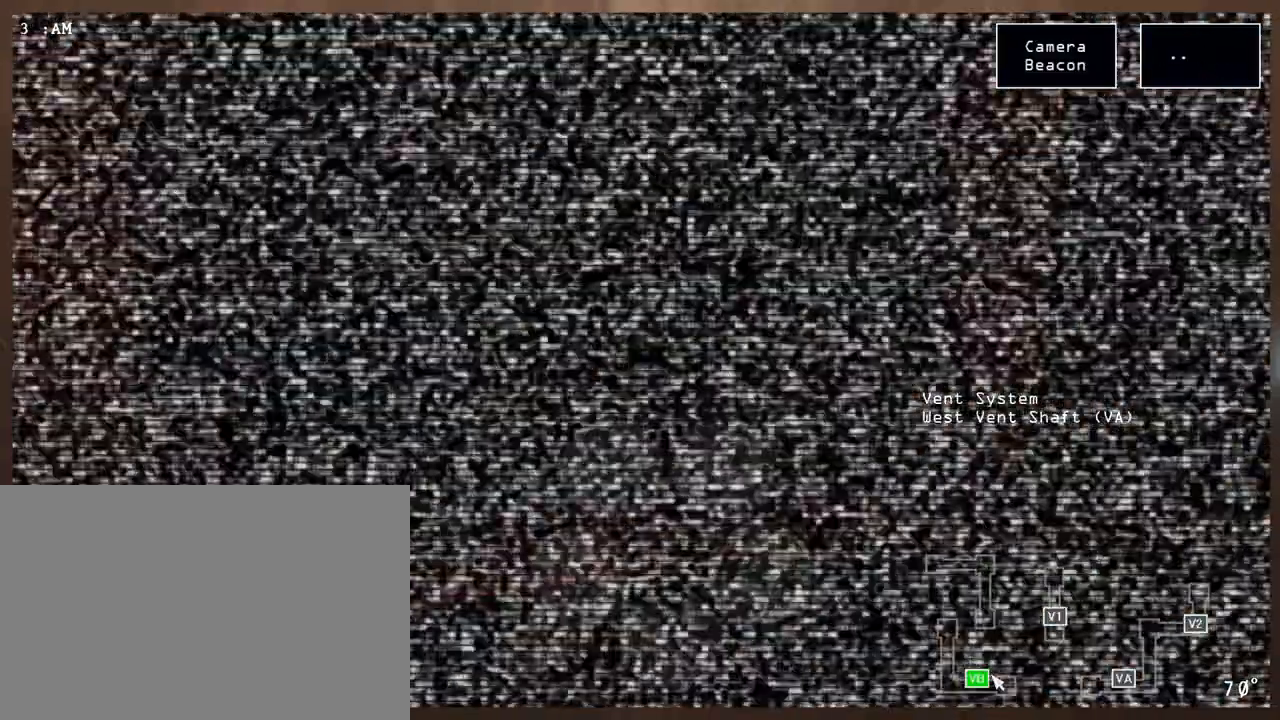
{"keys": [], "mouse": [], "events": [[17, "mouse_left", "up"], [200, "e", "down"], [233, "mouse_left", "down"], [333, "mouse_left", "up"], [367, "e", "up"]]}
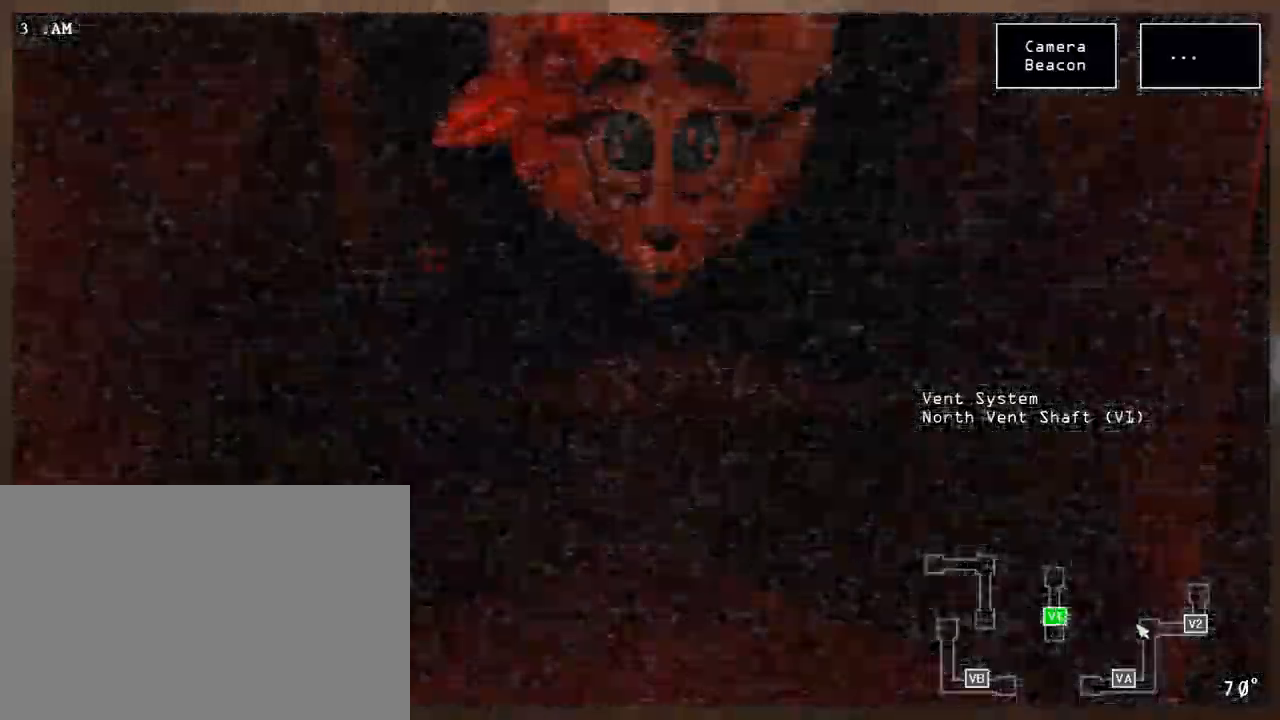
{"keys": ["shift"], "mouse": [], "events": [[50, "mouse_left", "down"], [150, "mouse_left", "up"], [200, "mouse_left", "down"], [317, "mouse_left", "up"], [467, "shift", "down"]]}
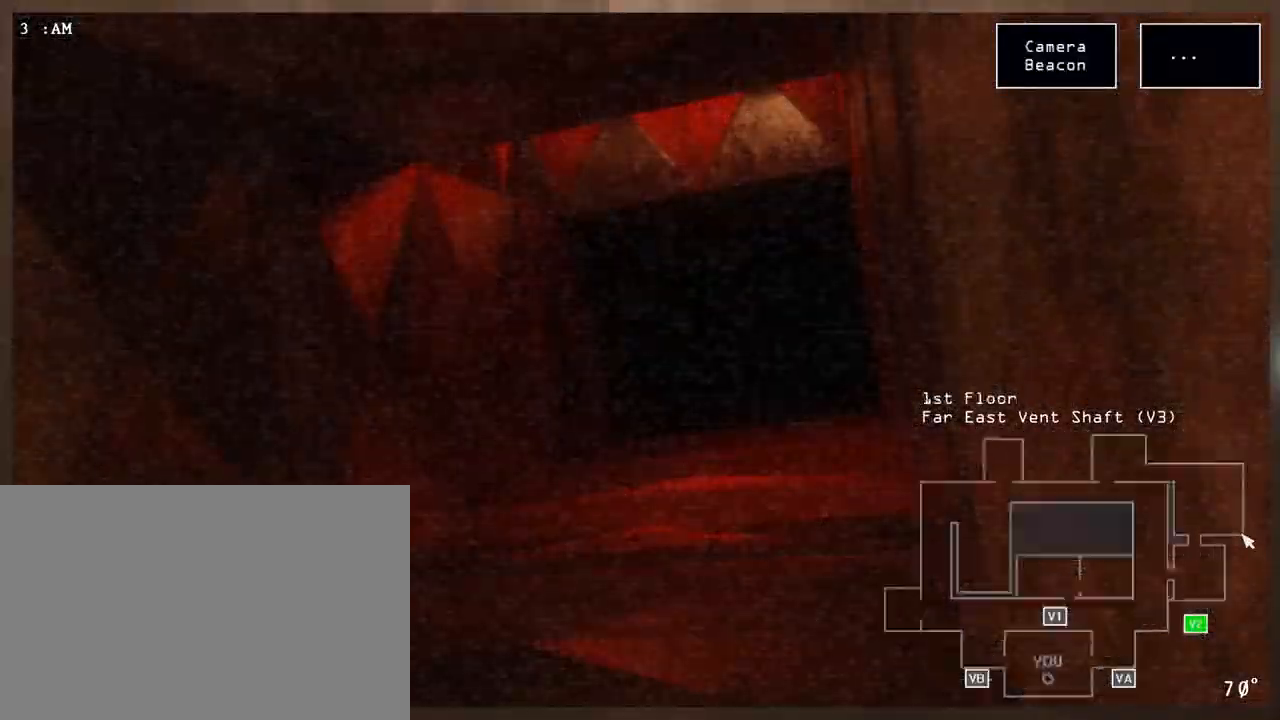
{"keys": [], "mouse": ["left"], "events": [[100, "shift", "up"], [233, "e", "down"], [317, "mouse_left", "down"], [383, "e", "up"]]}
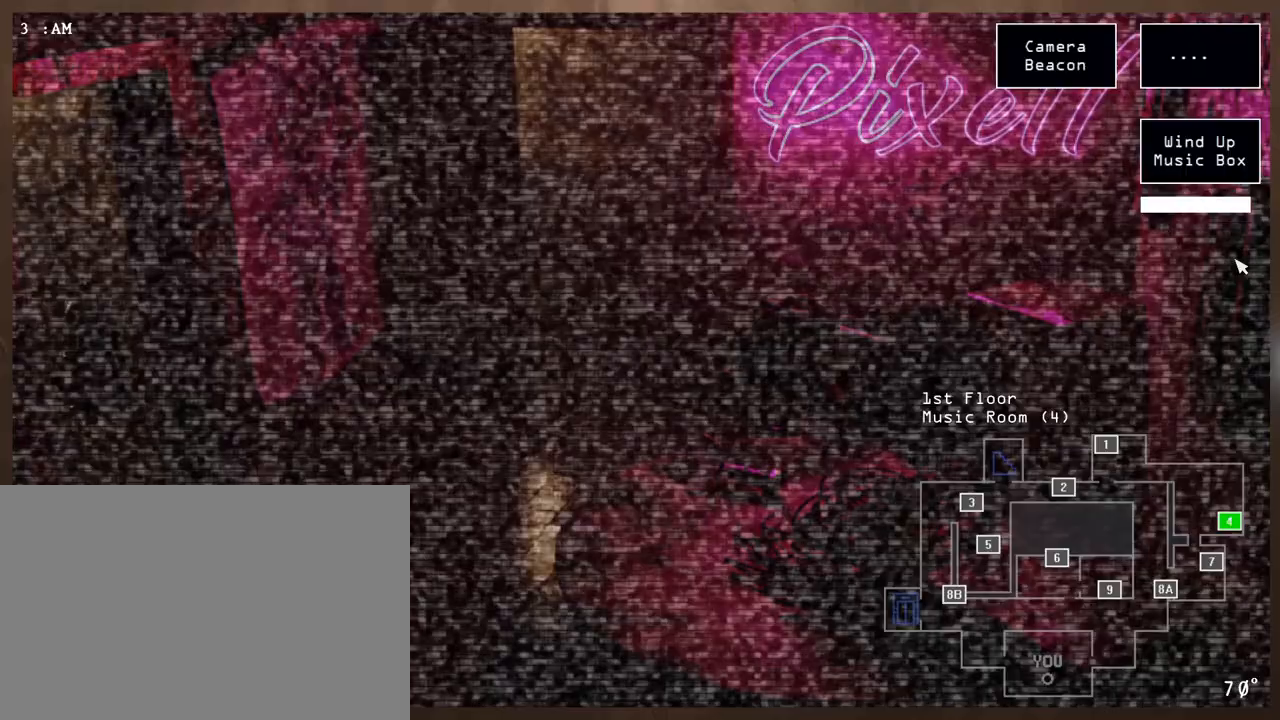
{"keys": [], "mouse": ["left"], "events": []}
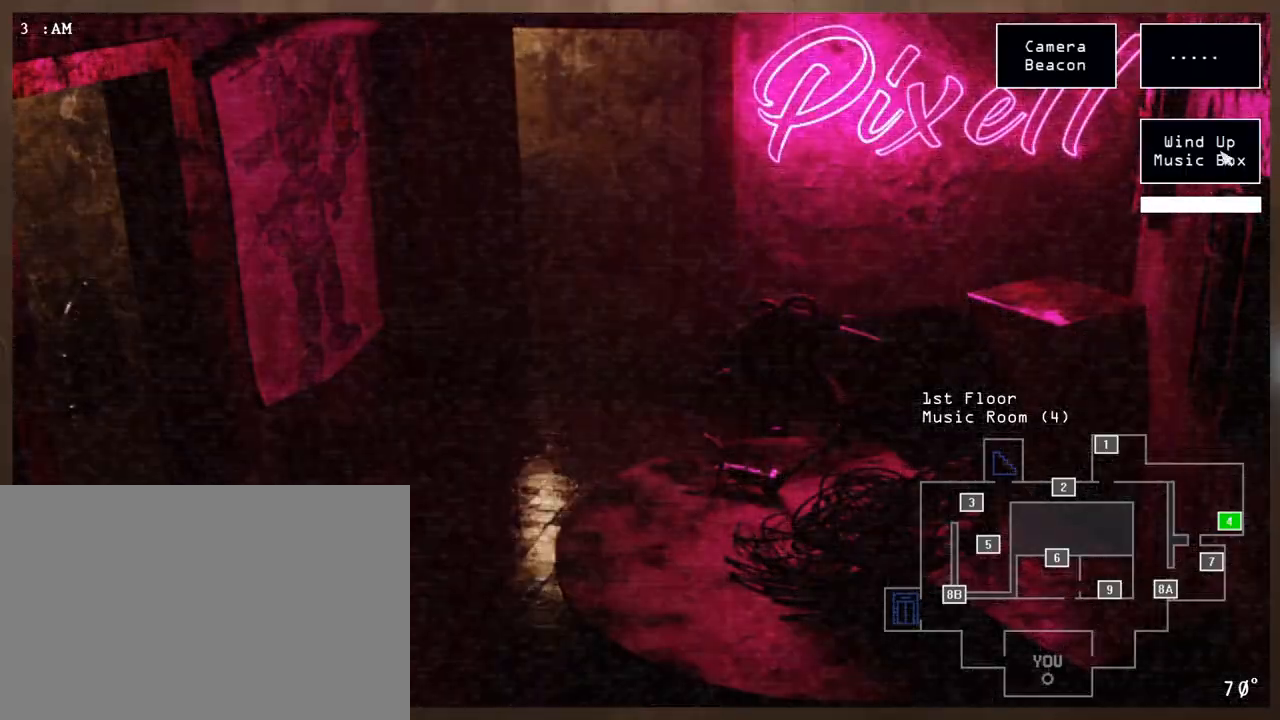
{"keys": [], "mouse": ["right"], "events": [[83, "space", "down"], [100, "mouse_left", "up"], [167, "mouse_right", "down"], [217, "space", "up"]]}
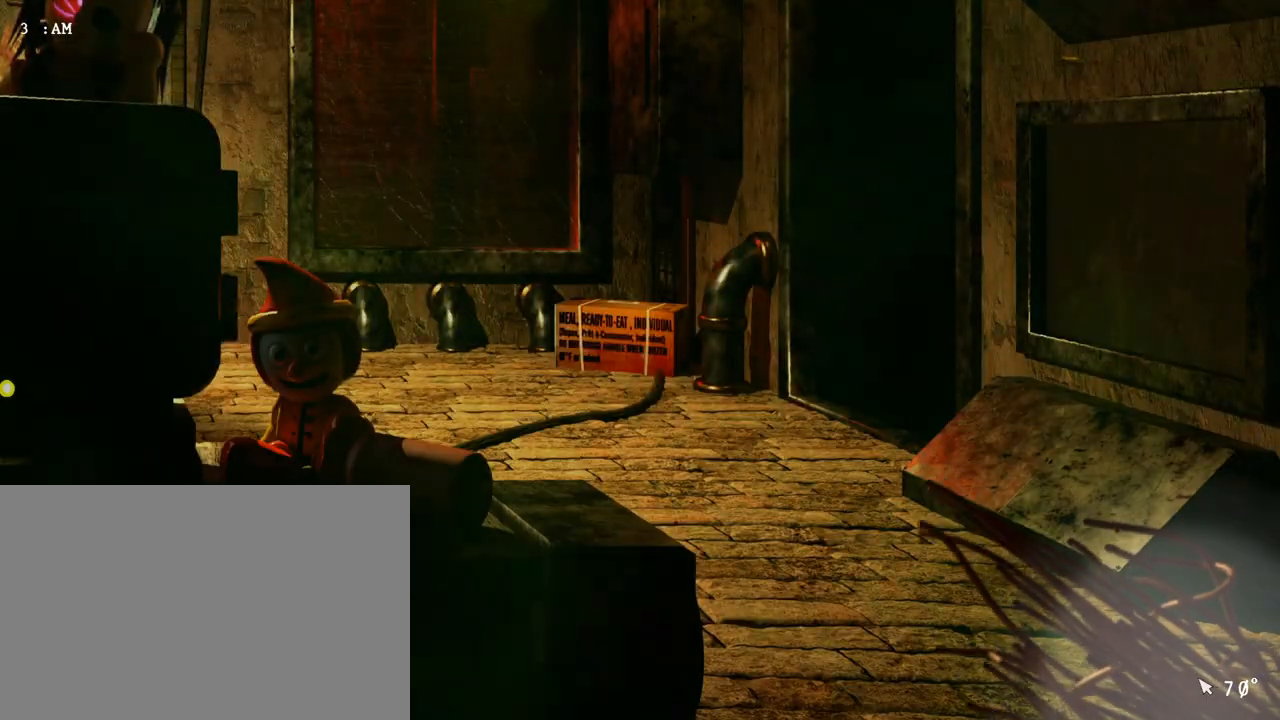
{"keys": [], "mouse": ["right"], "events": []}
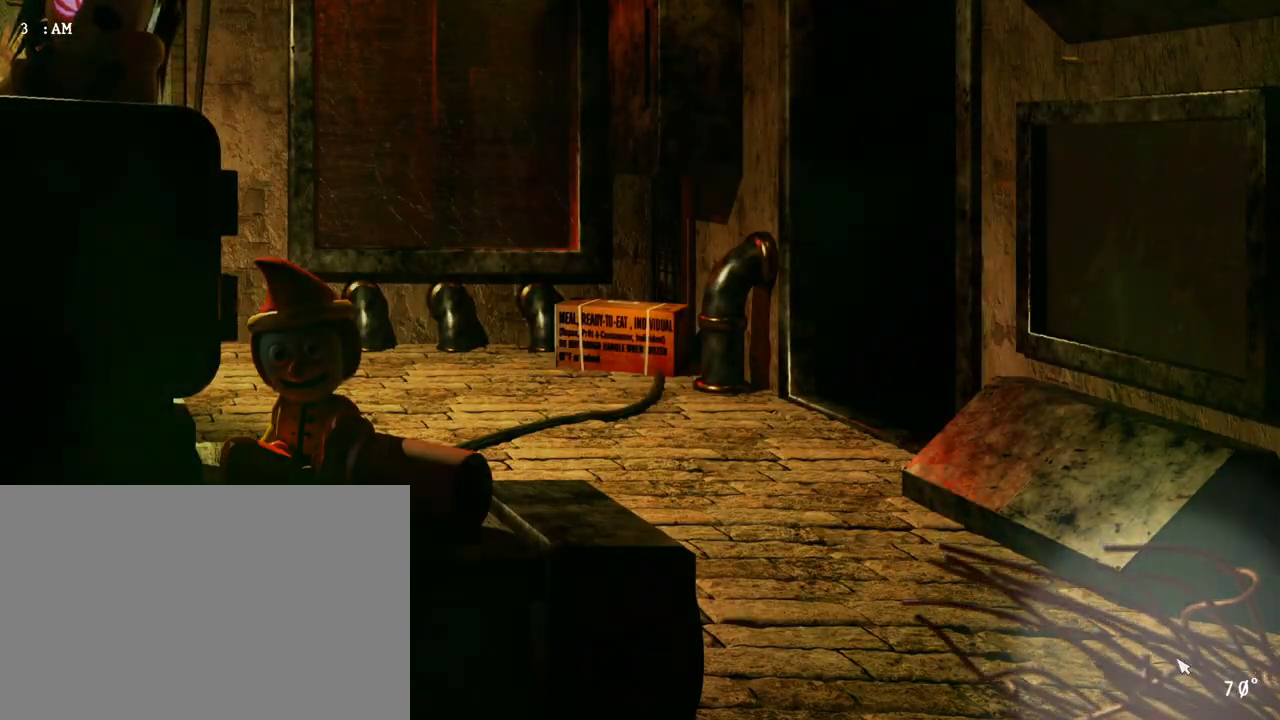
{"keys": ["d"], "mouse": [], "events": [[50, "mouse_right", "up"], [400, "d", "down"]]}
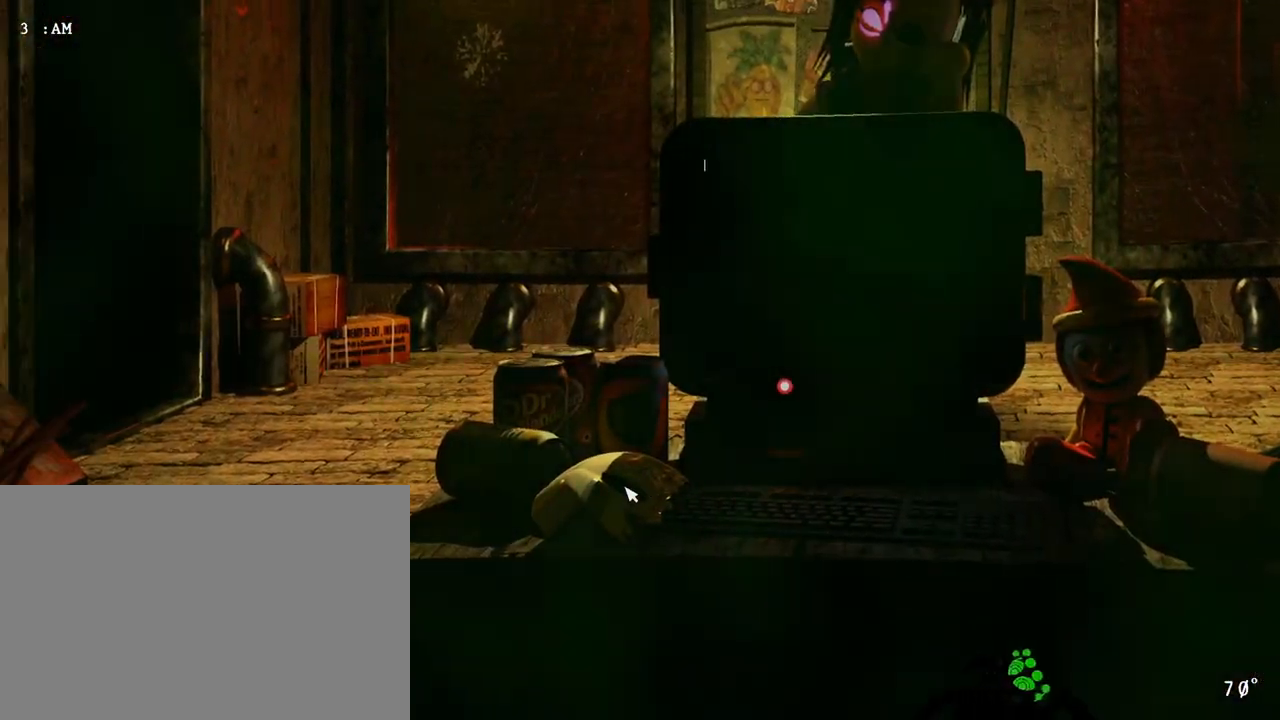
{"keys": [], "mouse": [], "events": [[50, "mouse_left", "down"], [67, "d", "up"], [183, "w", "down"], [267, "w", "up"], [467, "mouse_left", "up"]]}
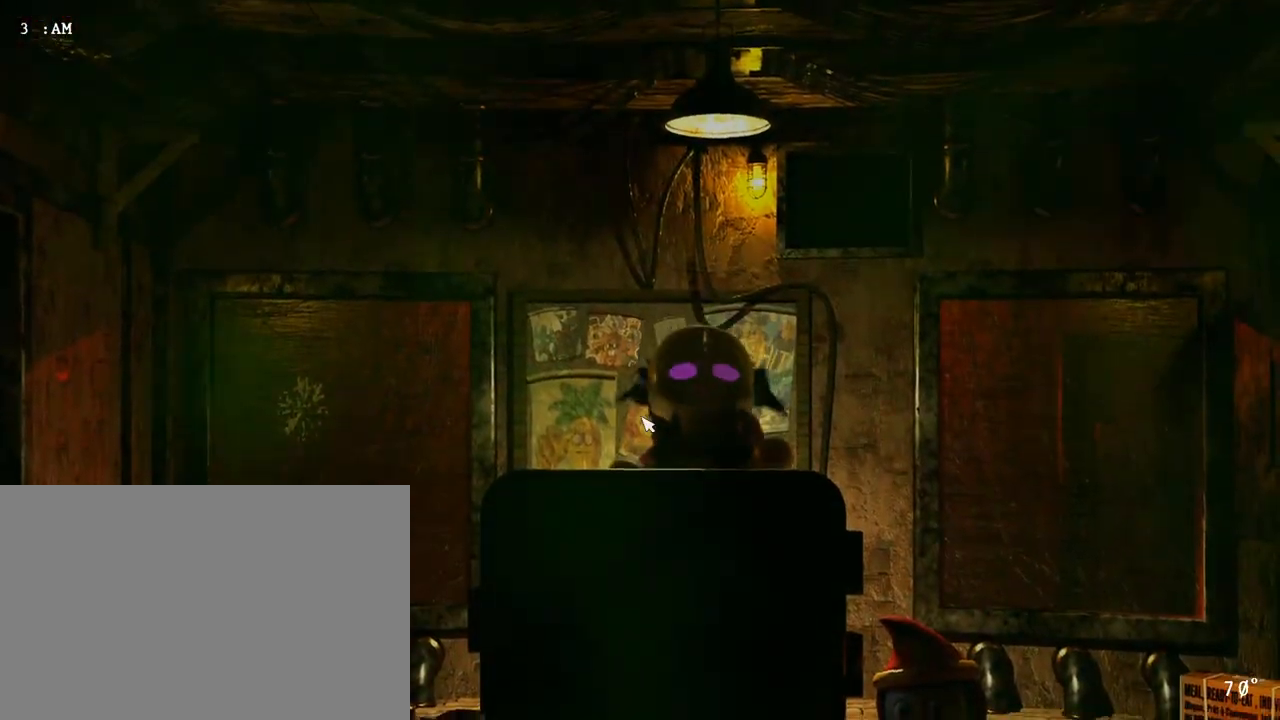
{"keys": [], "mouse": ["right"], "events": [[117, "mouse_left", "down"], [183, "mouse_left", "up"], [250, "mouse_left", "down"], [350, "mouse_left", "up"], [367, "mouse_right", "down"]]}
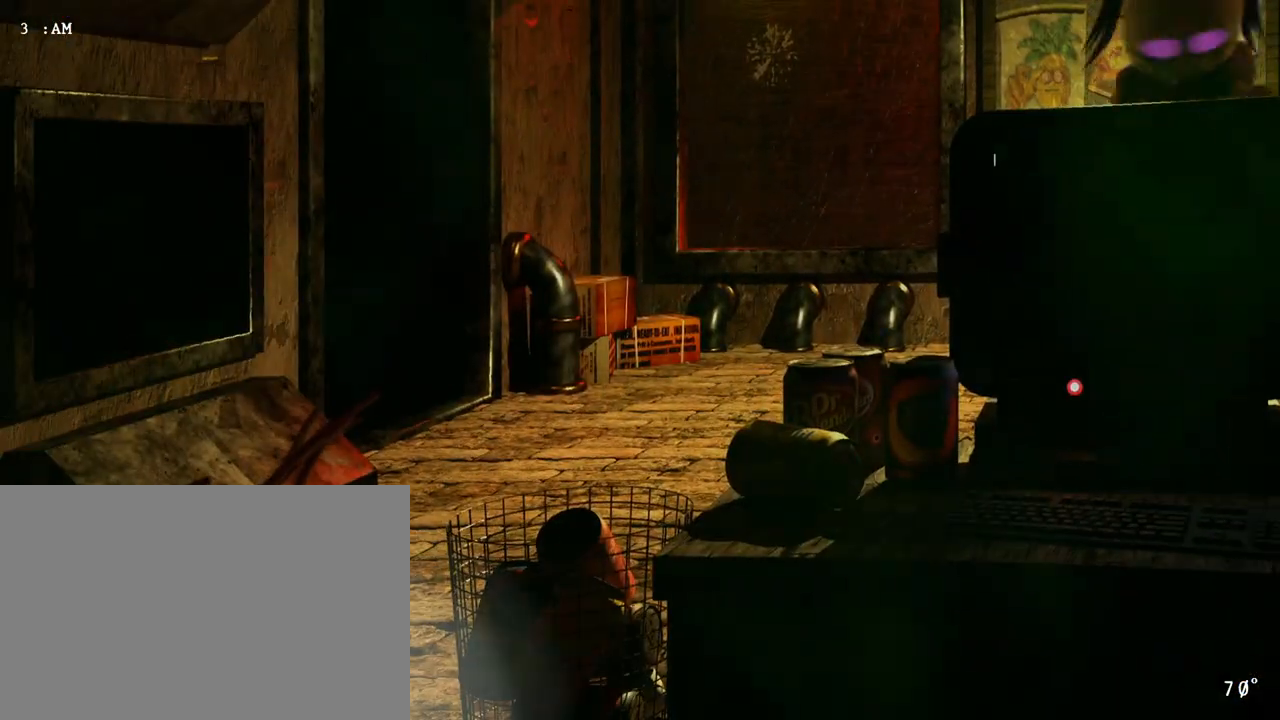
{"keys": [], "mouse": ["right"], "events": []}
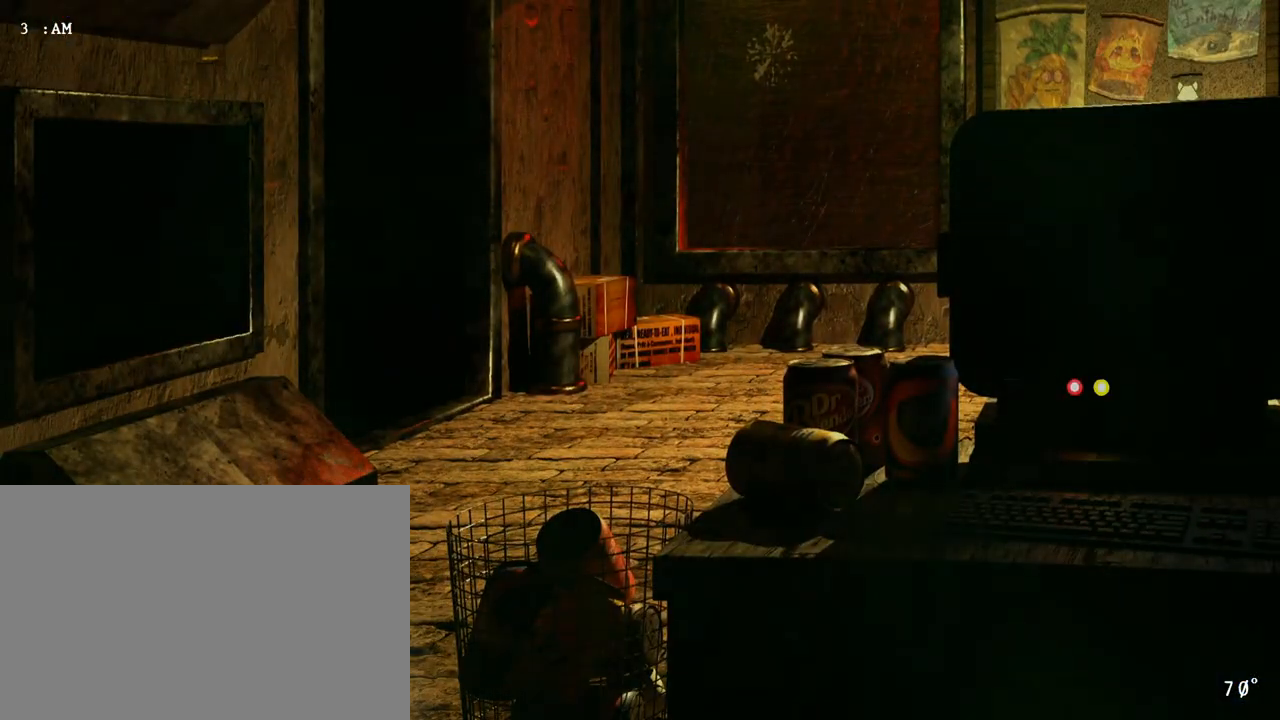
{"keys": [], "mouse": ["right"], "events": []}
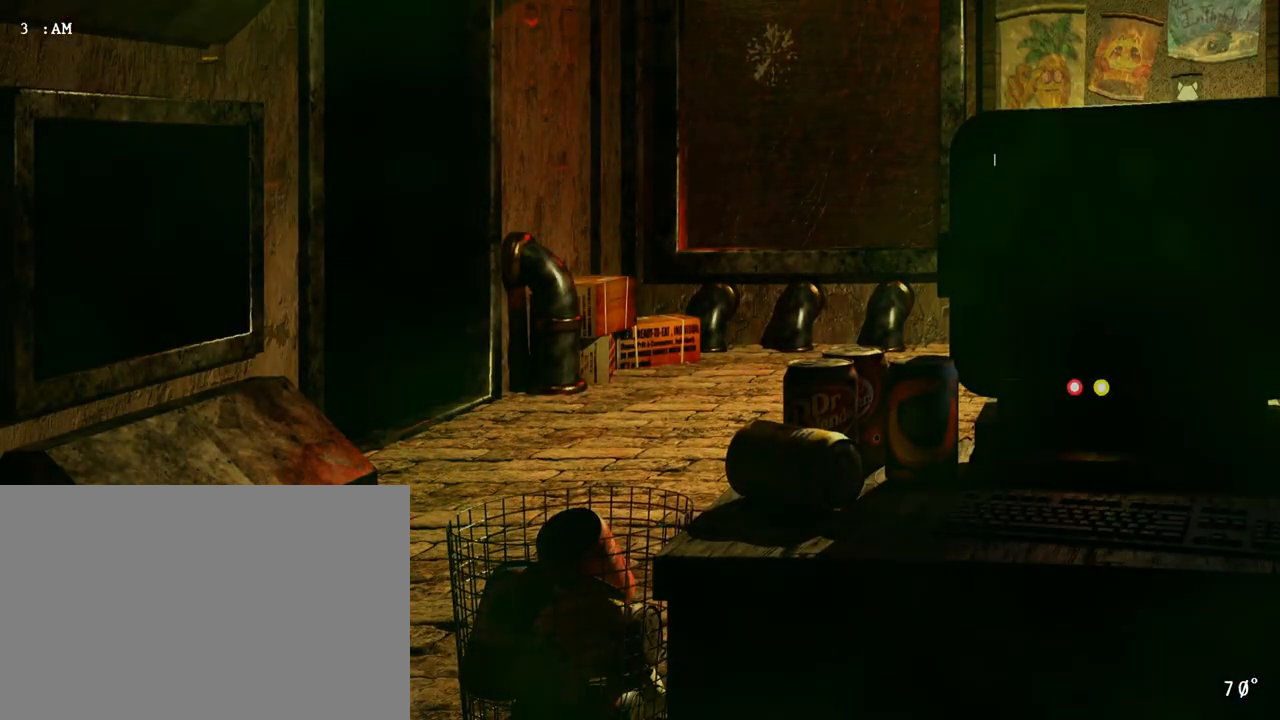
{"keys": [], "mouse": ["right"], "events": []}
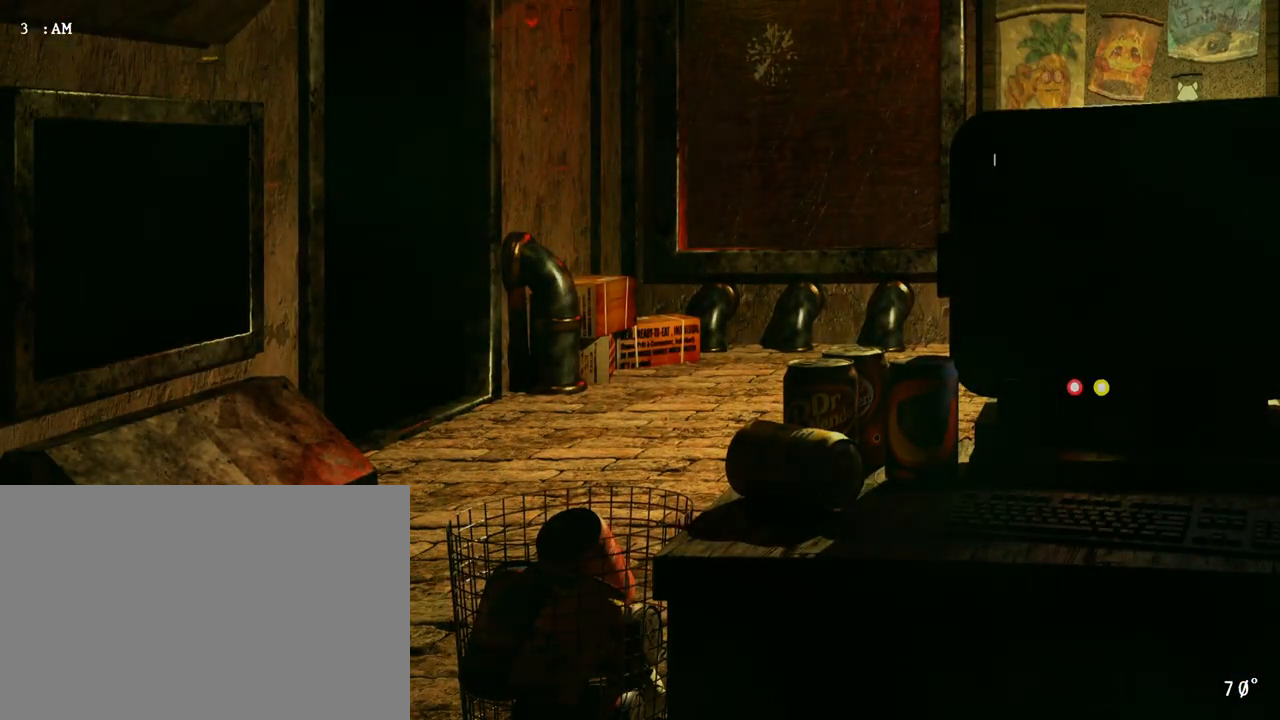
{"keys": [], "mouse": ["right"], "events": [[33, "mouse_right", "up"], [133, "mouse_right", "down"], [283, "space", "down"], [433, "space", "up"]]}
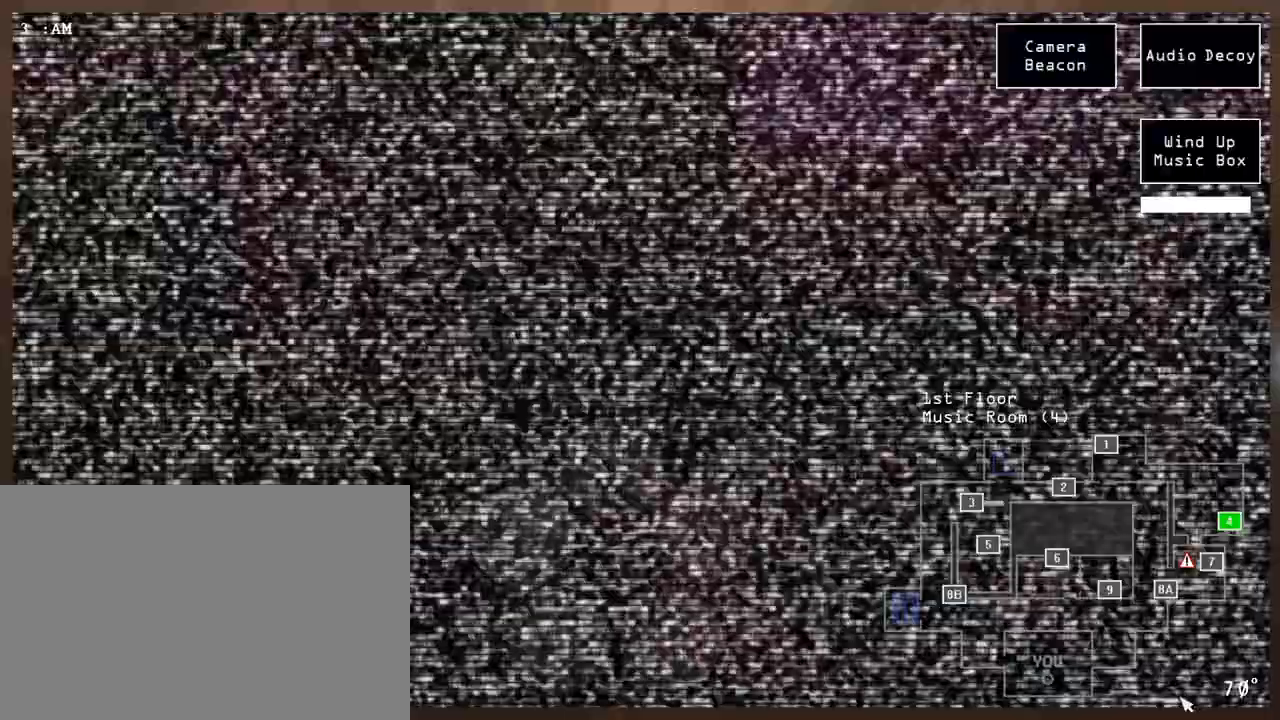
{"keys": [], "mouse": [], "events": [[100, "mouse_right", "up"]]}
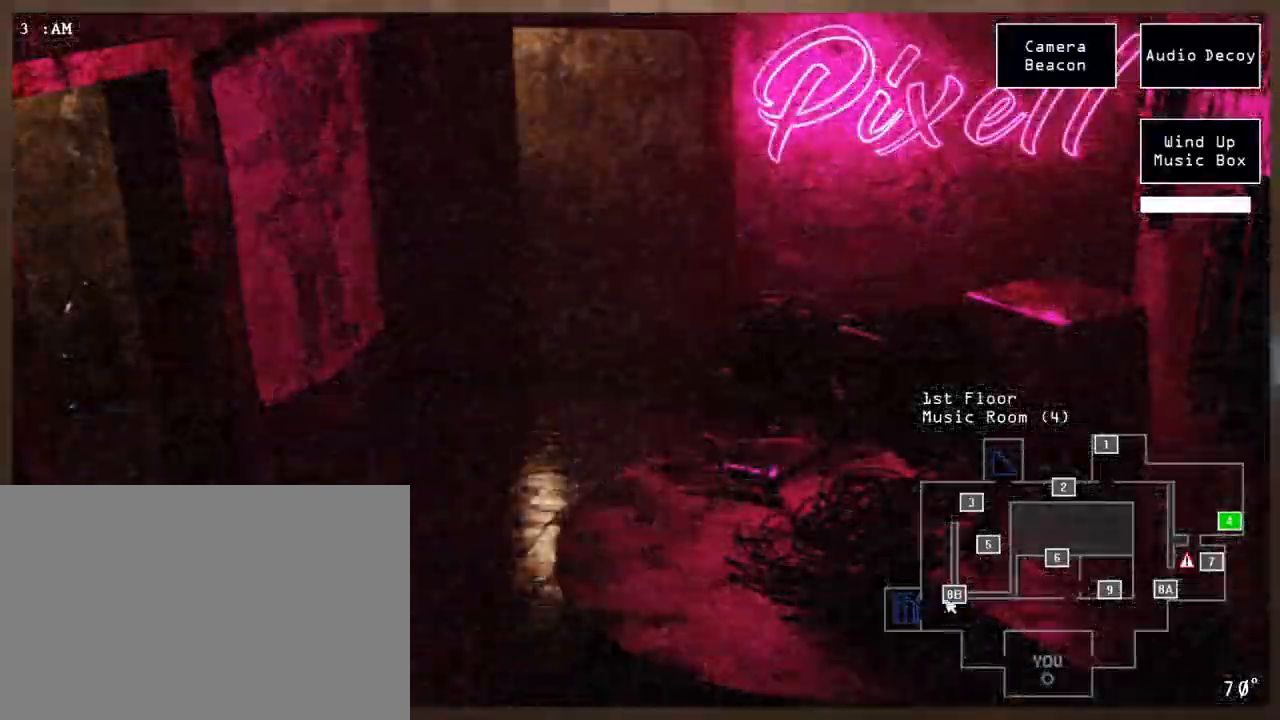
{"keys": [], "mouse": [], "events": [[17, "mouse_left", "down"], [117, "mouse_left", "up"]]}